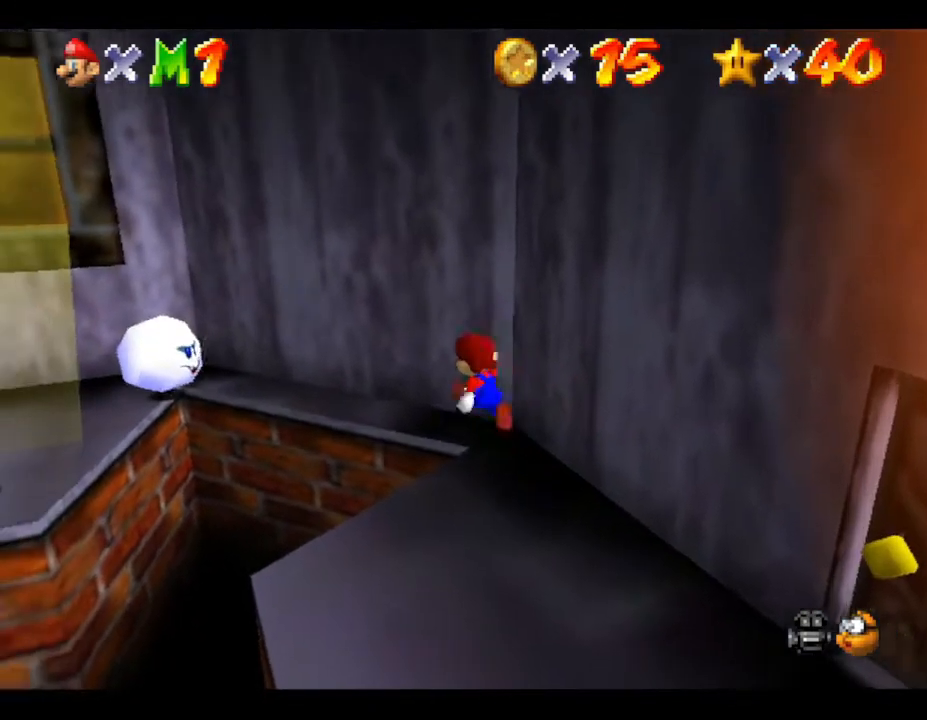
Gameplay with a controller (Nintendo layout); each line is a JSON object with the inputs held at the frame after it. "events" lists button and stick changes between this image and that frame as [ms after this image, input, new state], when the widget could be followed in between. Not read: L3 R3.
{"buttons": [], "left_stick": "up-left", "events": []}
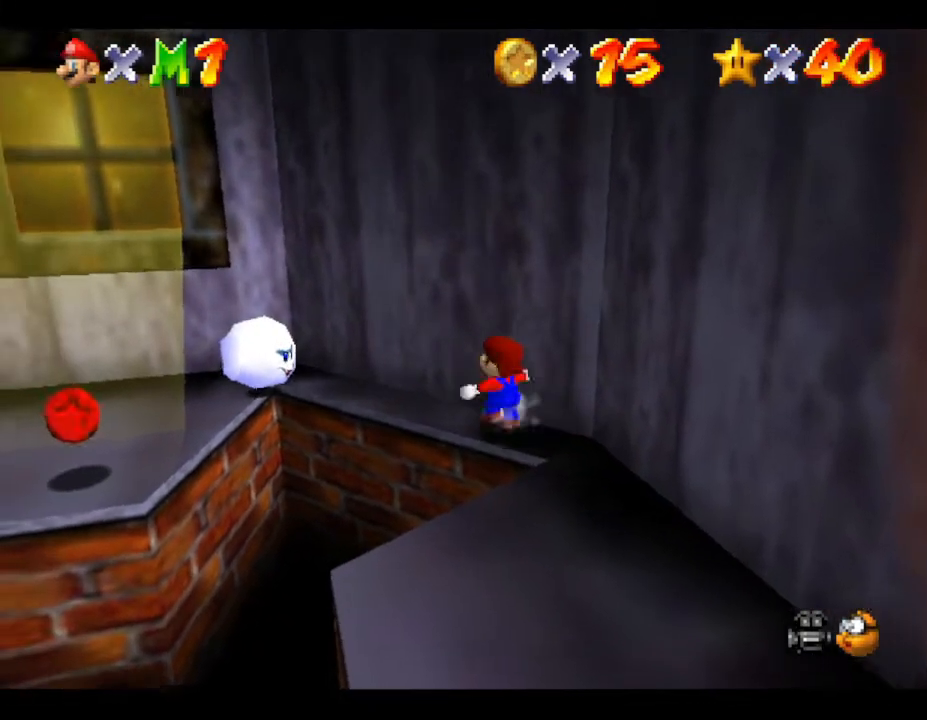
{"buttons": [], "left_stick": "center", "events": [[367, "left_stick", "center"]]}
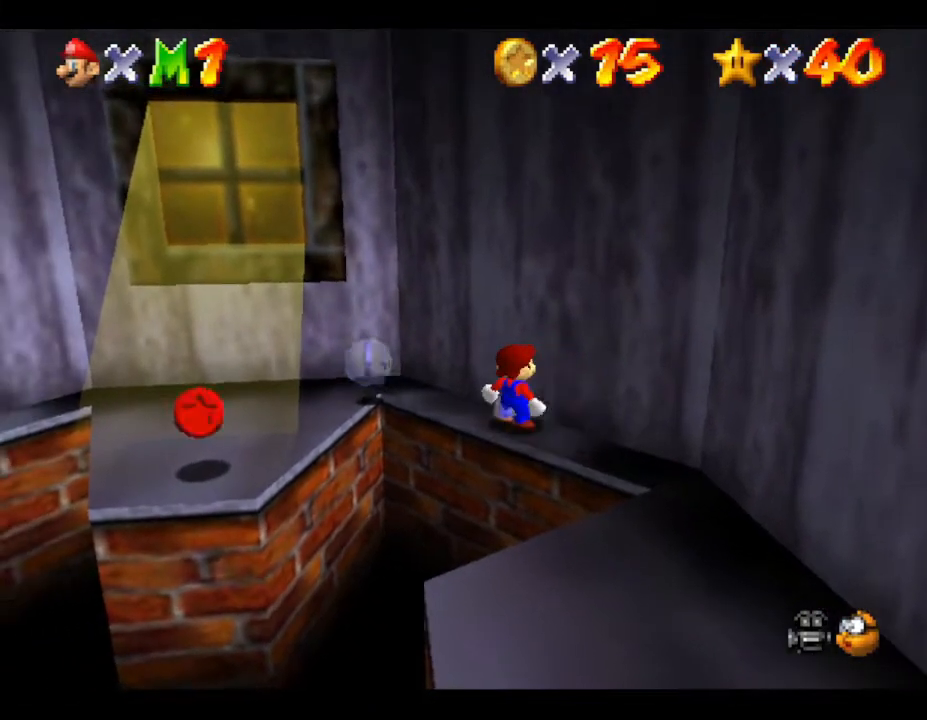
{"buttons": [], "left_stick": "up-left", "events": [[133, "left_stick", "up-left"]]}
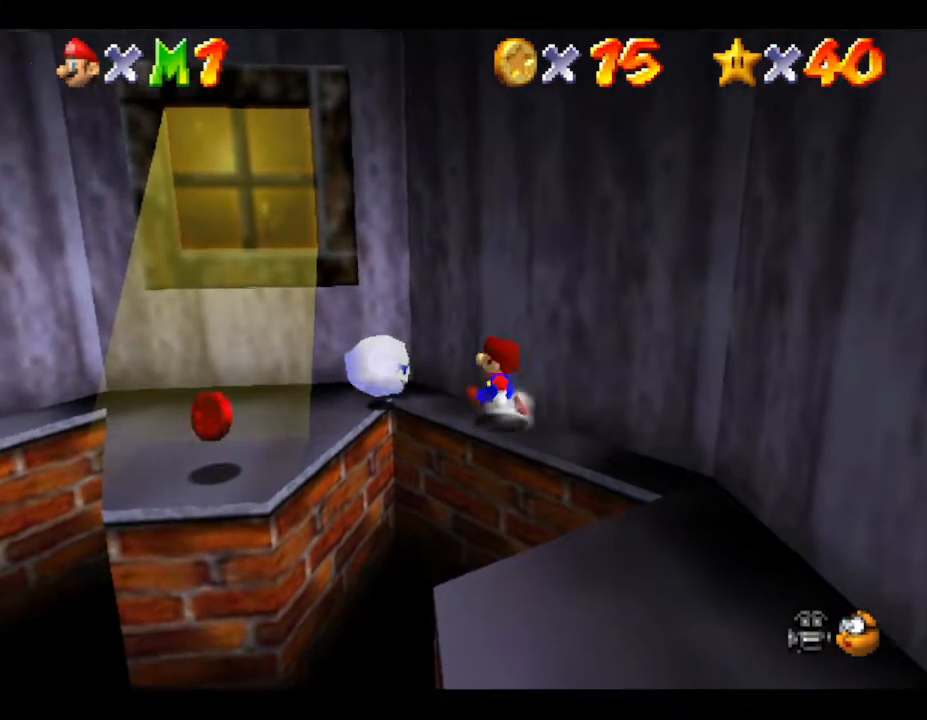
{"buttons": [], "left_stick": "center", "events": [[17, "left_stick", "center"], [300, "B", "down"], [467, "B", "up"]]}
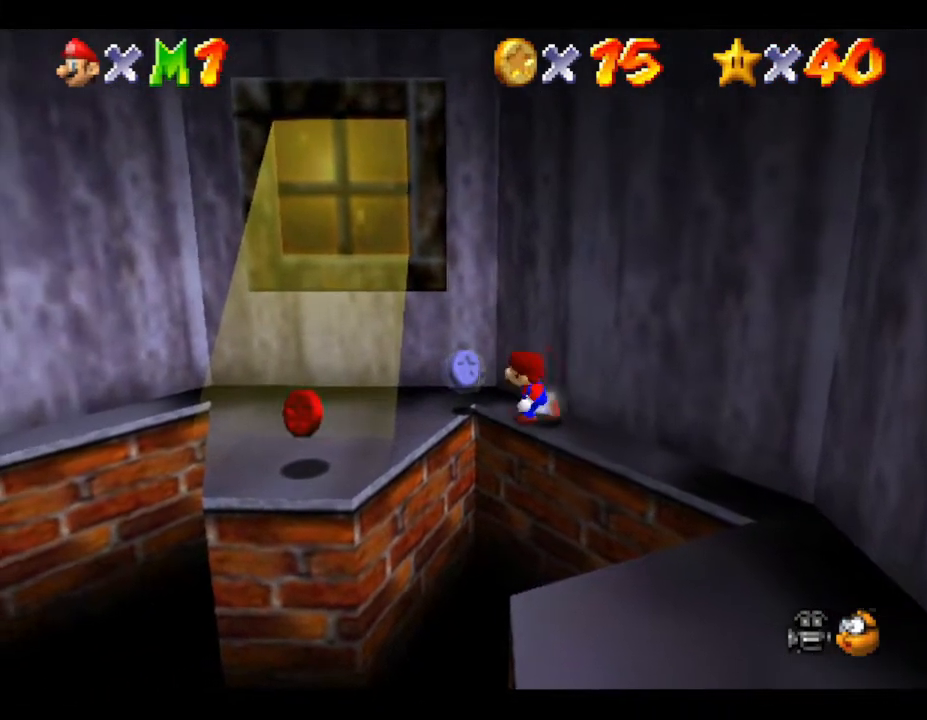
{"buttons": [], "left_stick": "center", "events": [[217, "B", "down"], [350, "B", "up"]]}
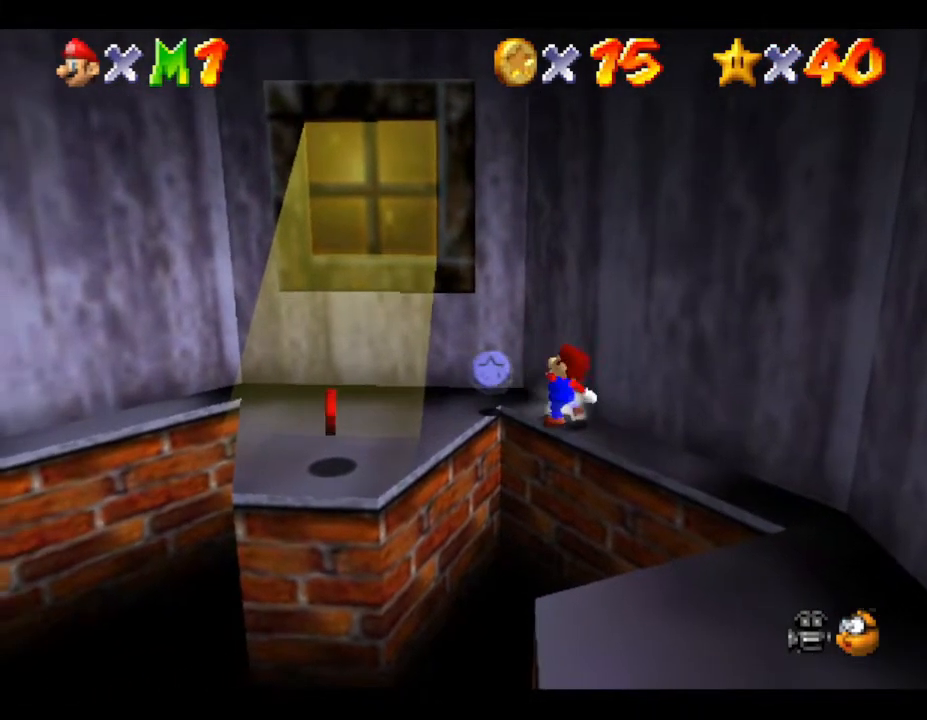
{"buttons": [], "left_stick": "up-left", "events": [[133, "B", "down"], [267, "B", "up"], [333, "B", "down"], [350, "left_stick", "up-left"], [417, "B", "up"]]}
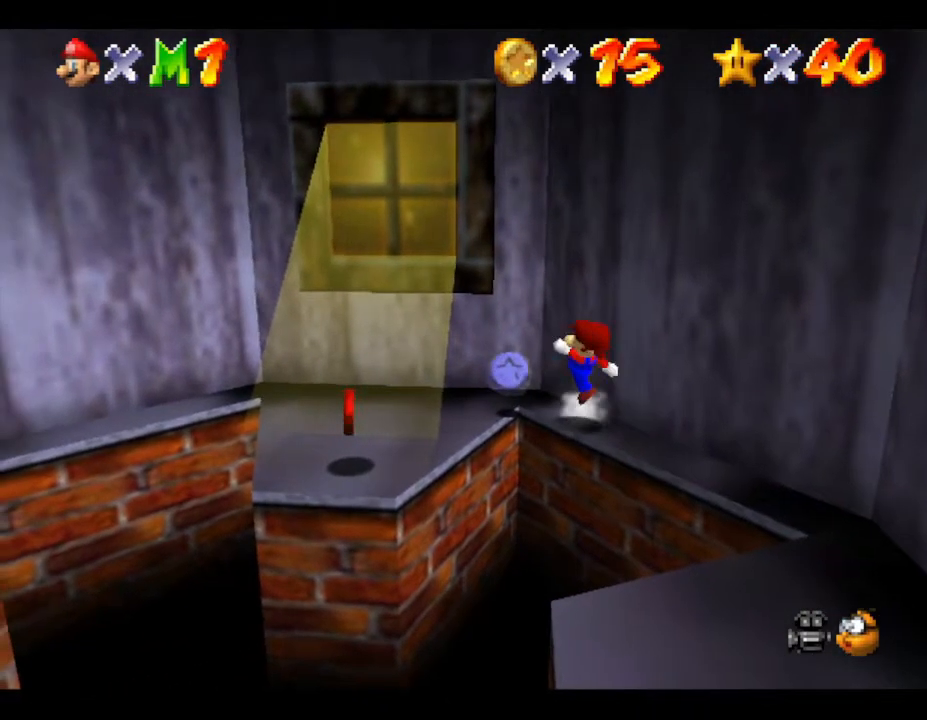
{"buttons": [], "left_stick": "center", "events": [[17, "B", "down"], [50, "B", "up"], [100, "B", "down"], [200, "B", "up"], [267, "B", "down"], [300, "left_stick", "center"], [450, "B", "up"]]}
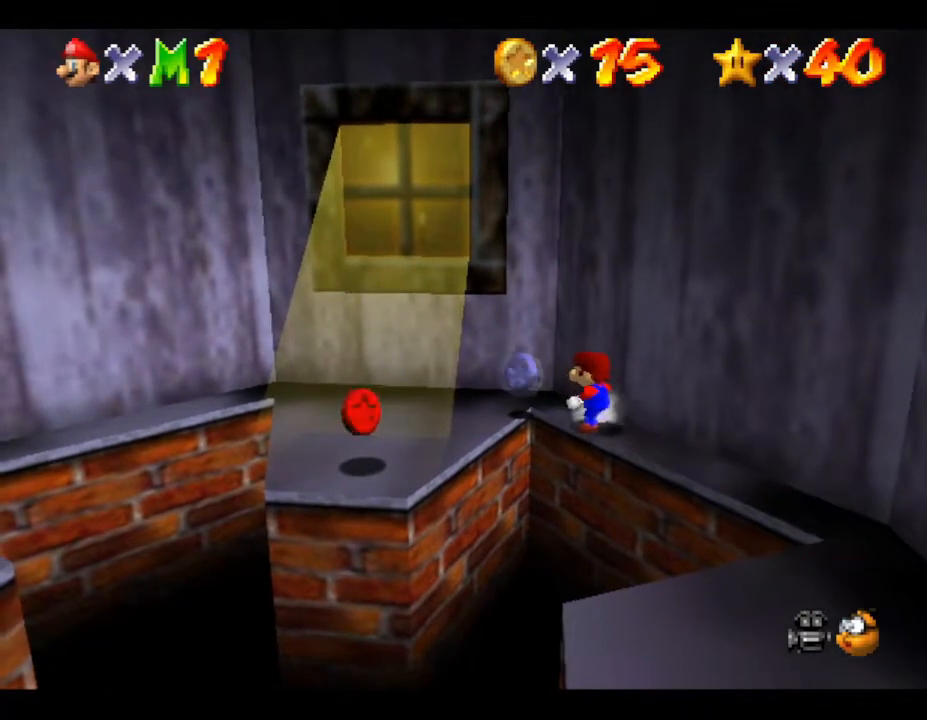
{"buttons": [], "left_stick": "center", "events": [[150, "A", "down"], [200, "B", "down"], [300, "A", "up"], [300, "B", "up"]]}
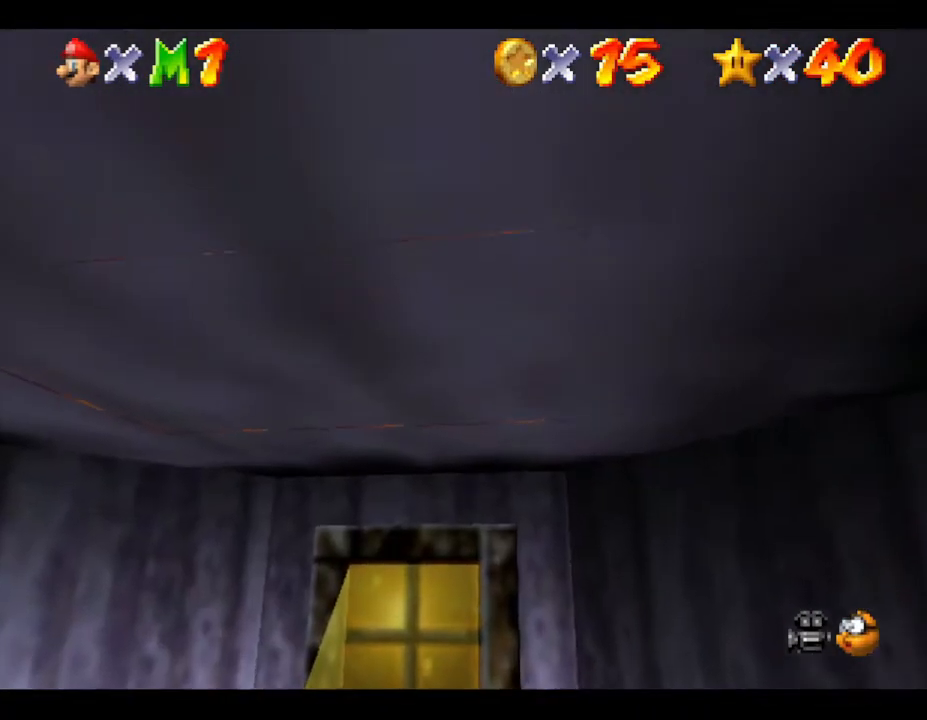
{"buttons": [], "left_stick": "center", "events": []}
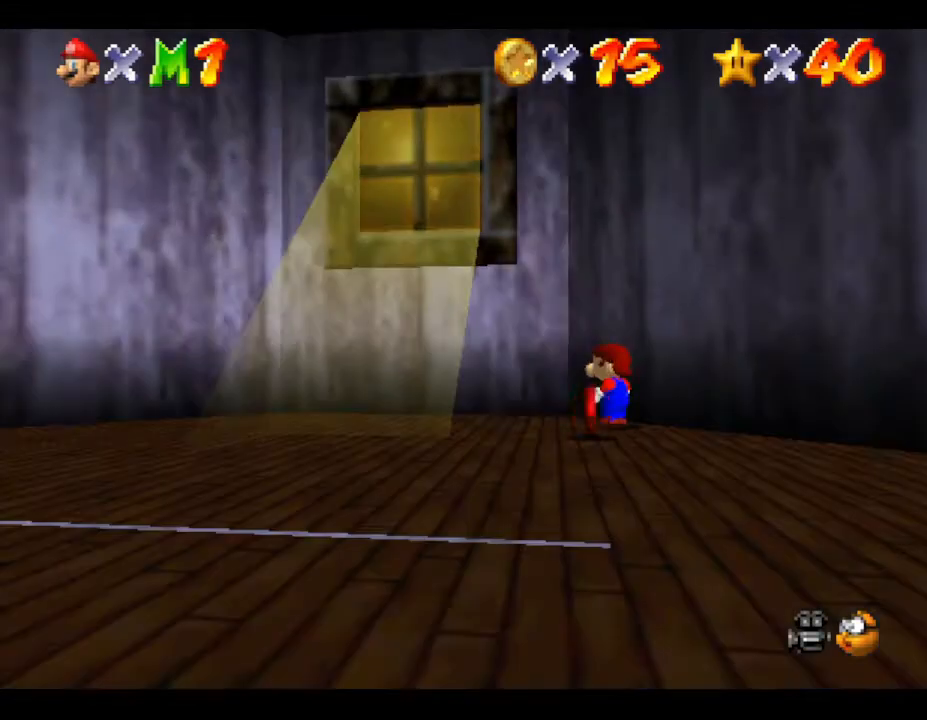
{"buttons": [], "left_stick": "center", "events": []}
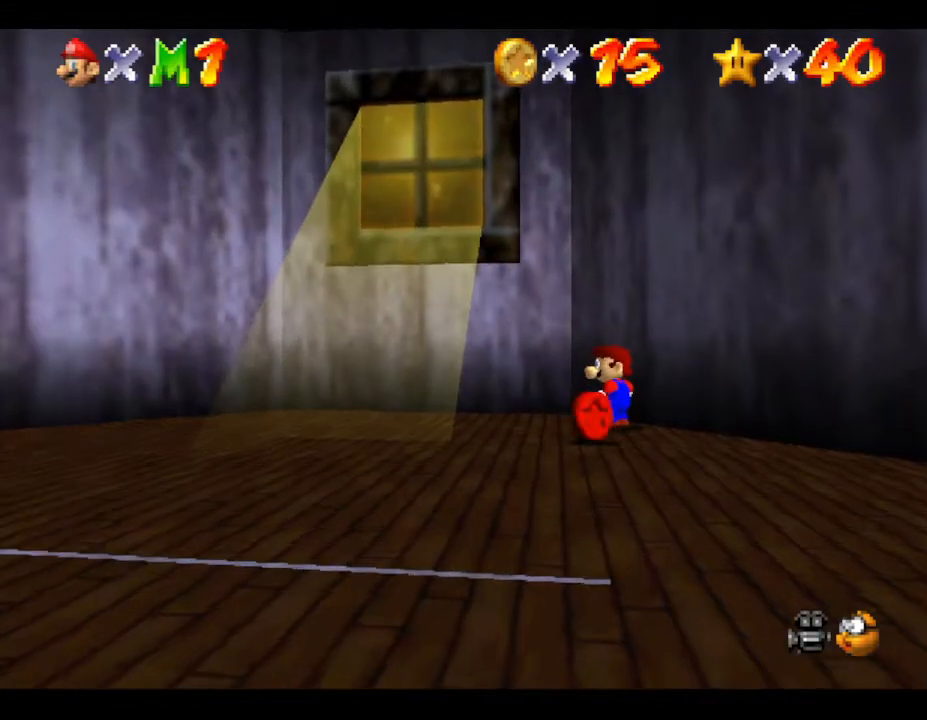
{"buttons": [], "left_stick": "down", "events": [[367, "left_stick", "down"]]}
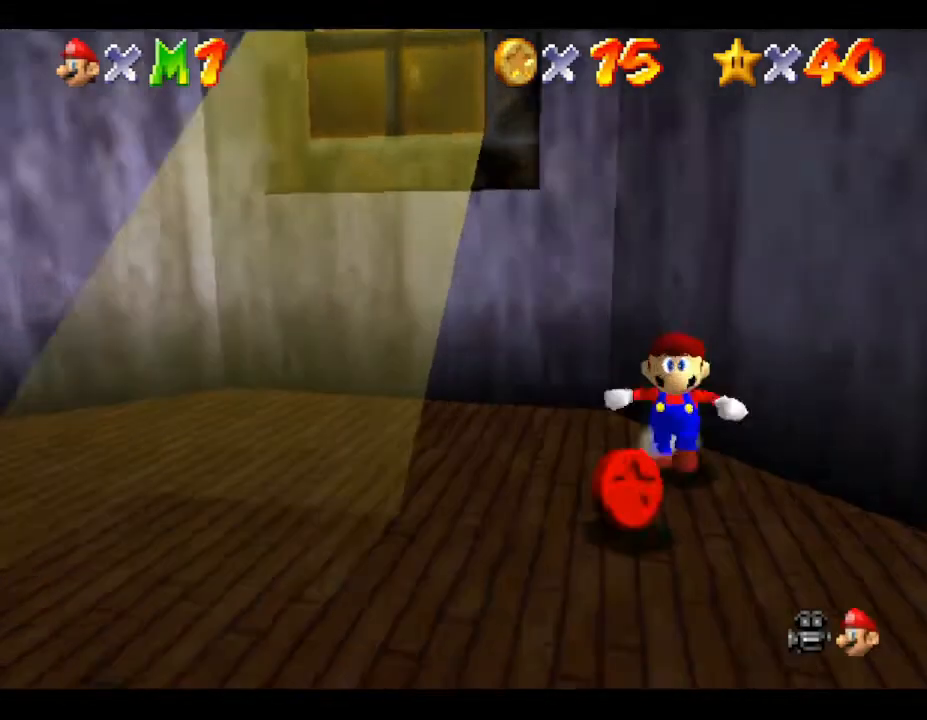
{"buttons": [], "left_stick": "down-right", "events": [[217, "left_stick", "down-right"]]}
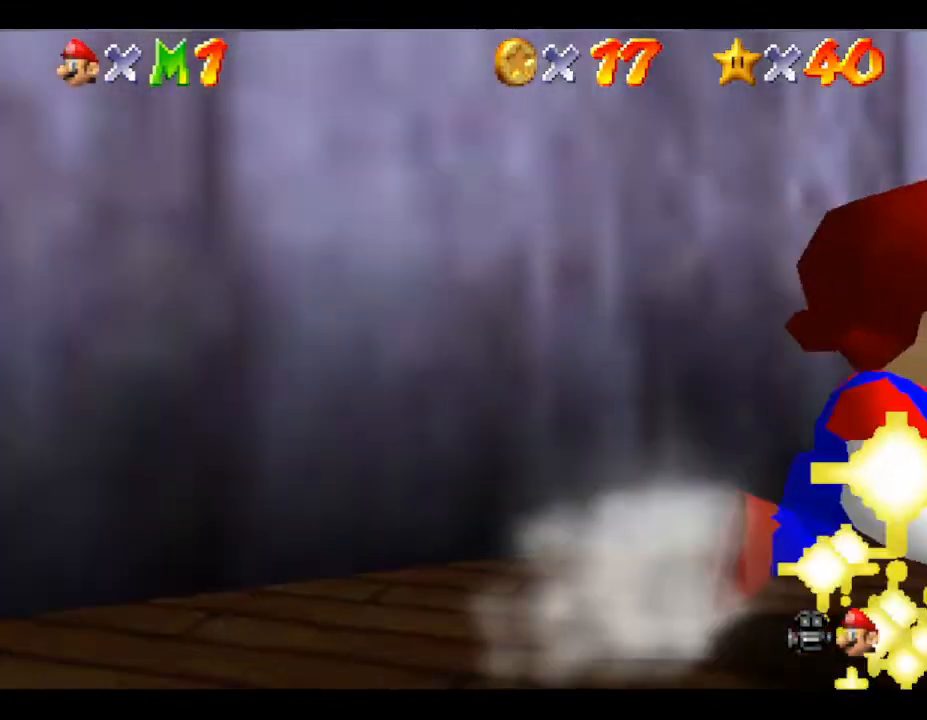
{"buttons": [], "left_stick": "up-right", "events": [[117, "left_stick", "right"], [250, "left_stick", "up"], [433, "left_stick", "up-right"]]}
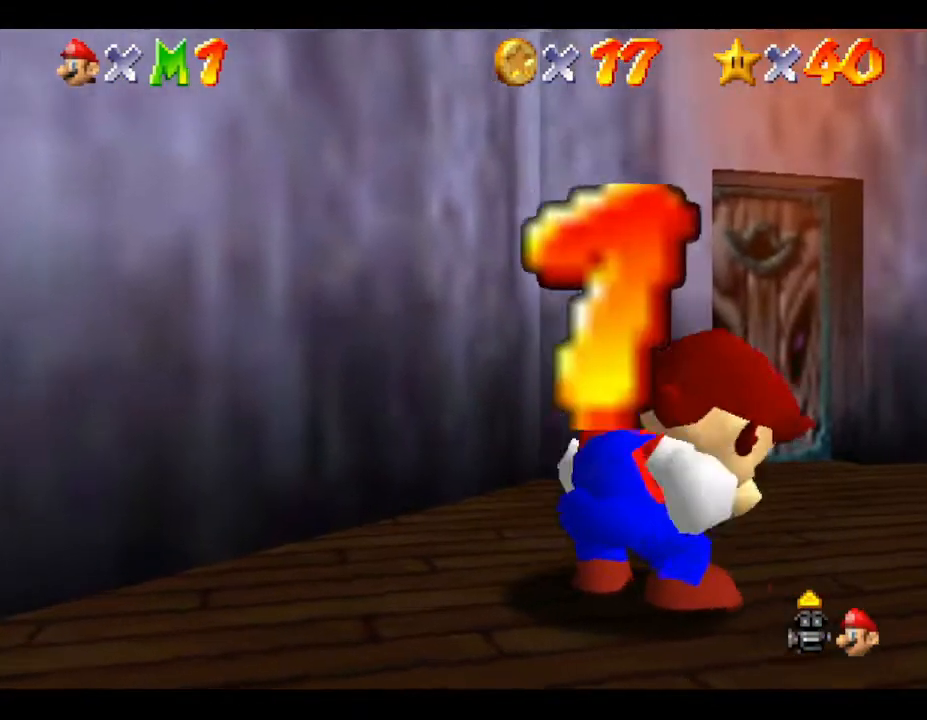
{"buttons": [], "left_stick": "center", "events": [[150, "left_stick", "up"], [467, "left_stick", "center"]]}
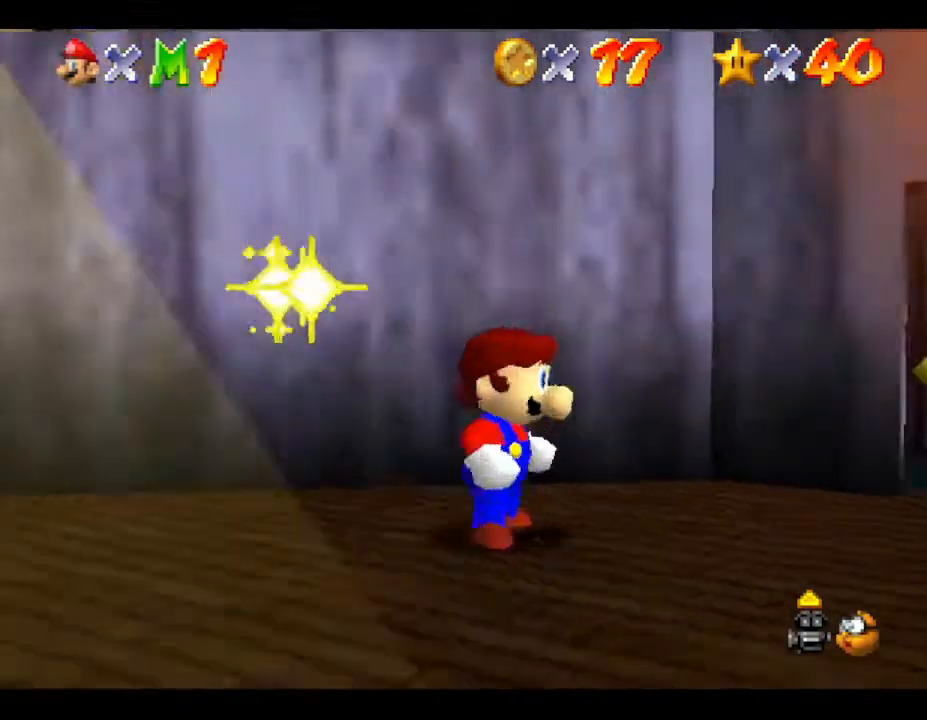
{"buttons": ["A", "B"], "left_stick": "center", "events": [[83, "left_stick", "down-right"], [283, "left_stick", "up-right"], [333, "left_stick", "up"], [467, "B", "down"], [500, "A", "down"], [500, "left_stick", "center"]]}
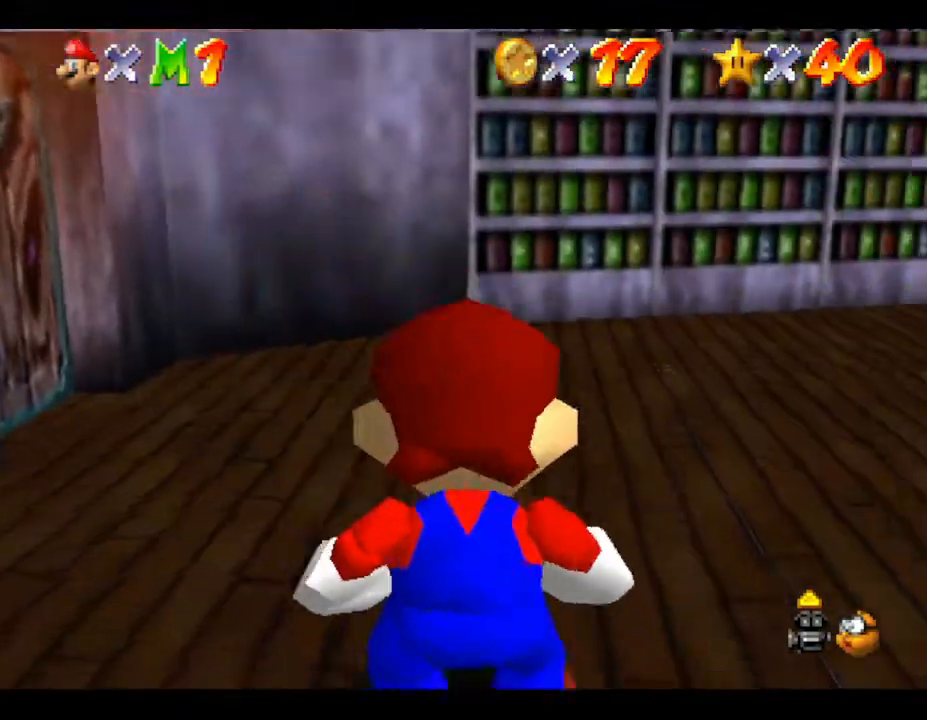
{"buttons": [], "left_stick": "up-right", "events": [[67, "A", "up"], [133, "B", "up"], [250, "left_stick", "up-left"], [500, "left_stick", "up-right"]]}
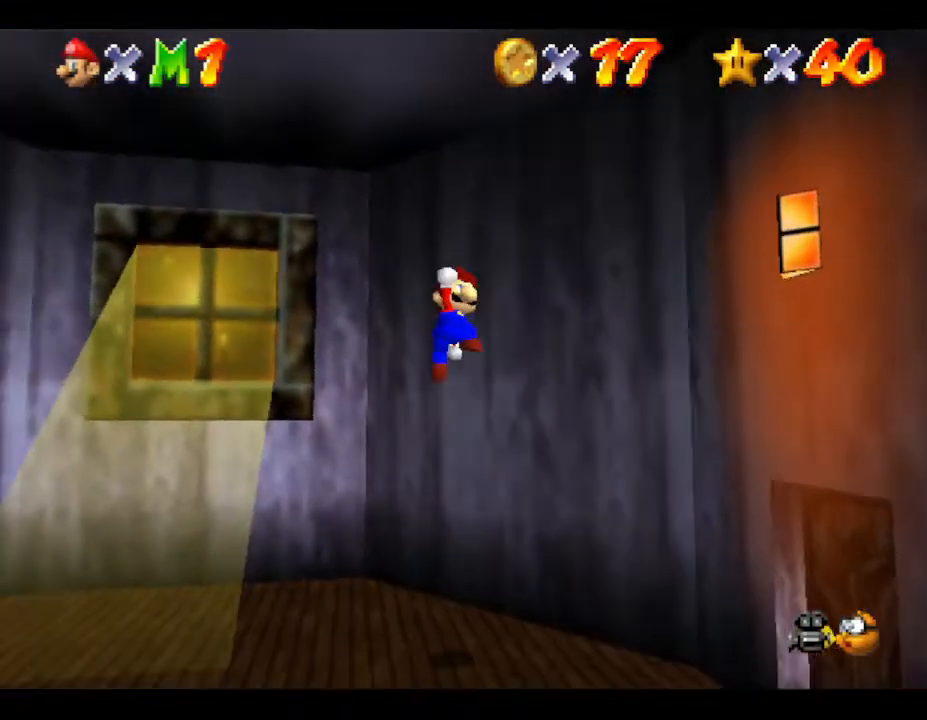
{"buttons": [], "left_stick": "right", "events": [[33, "left_stick", "right"], [183, "left_stick", "down-right"], [350, "left_stick", "right"]]}
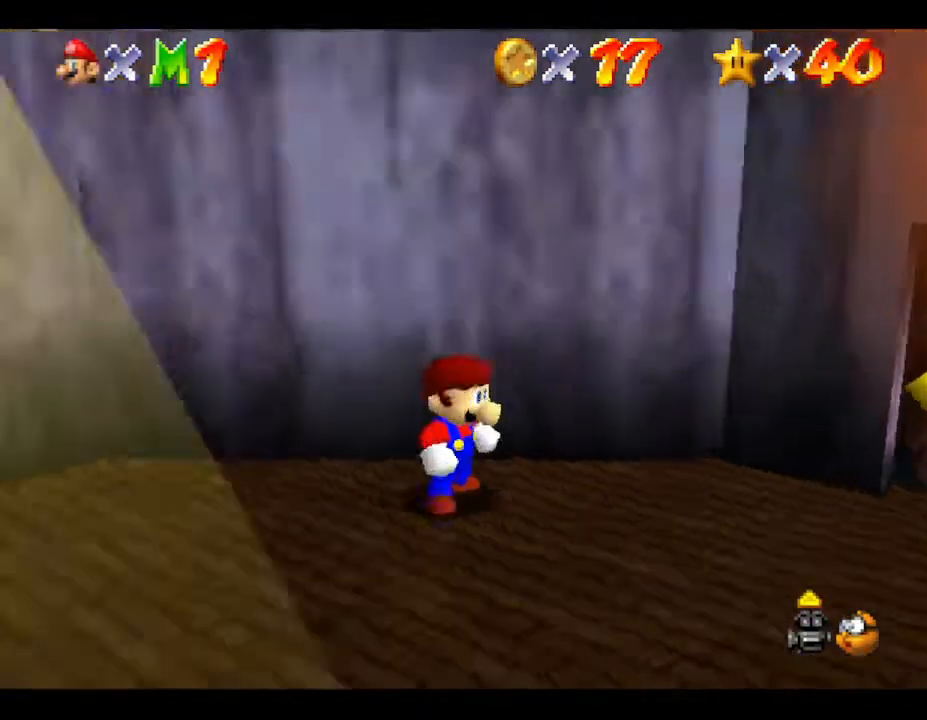
{"buttons": [], "left_stick": "up-left", "events": [[100, "left_stick", "down-right"], [283, "A", "down"], [317, "left_stick", "up-right"], [433, "left_stick", "up-left"], [500, "A", "up"]]}
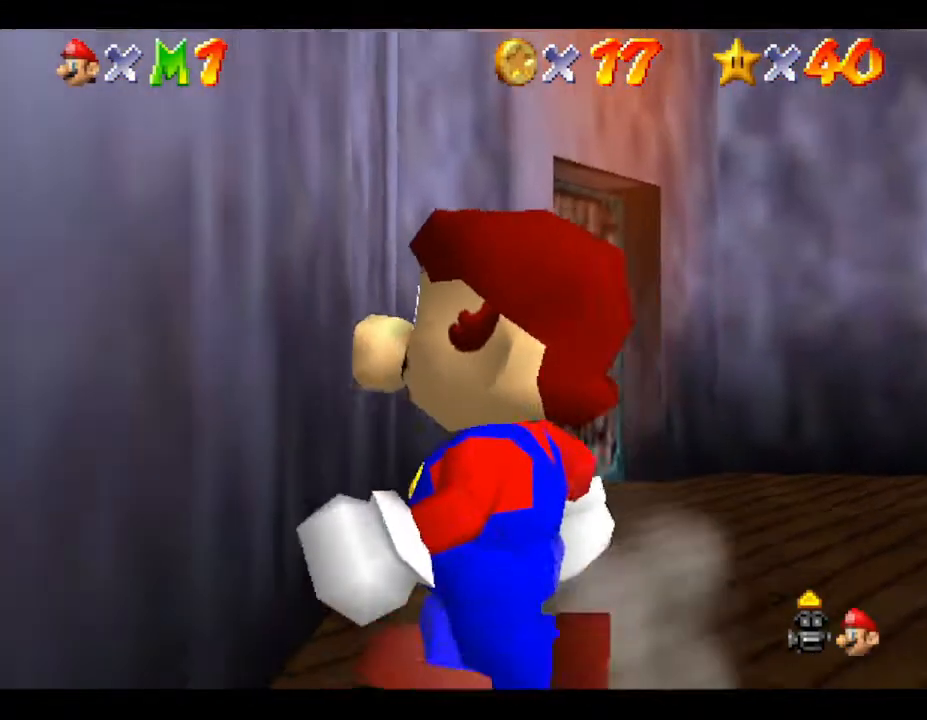
{"buttons": ["A"], "left_stick": "up-right", "events": [[250, "A", "down"], [250, "left_stick", "up-right"]]}
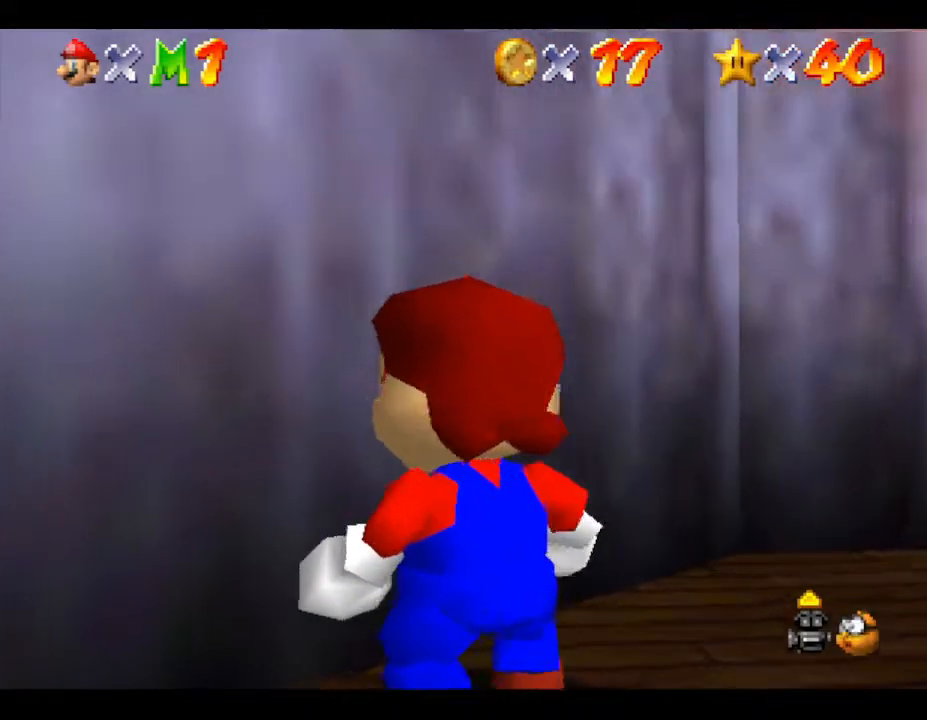
{"buttons": ["A"], "left_stick": "right", "events": [[33, "A", "up"], [67, "left_stick", "right"], [250, "B", "down"], [300, "A", "down"], [500, "B", "up"]]}
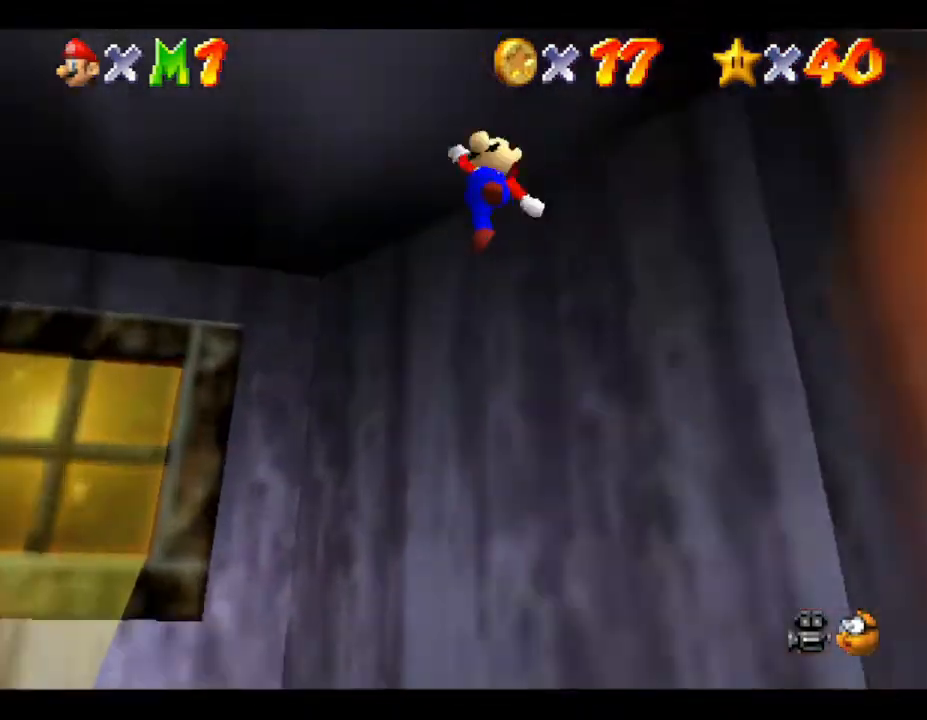
{"buttons": [], "left_stick": "down-right", "events": [[67, "A", "up"], [117, "left_stick", "up-right"], [217, "left_stick", "right"], [317, "left_stick", "down-right"]]}
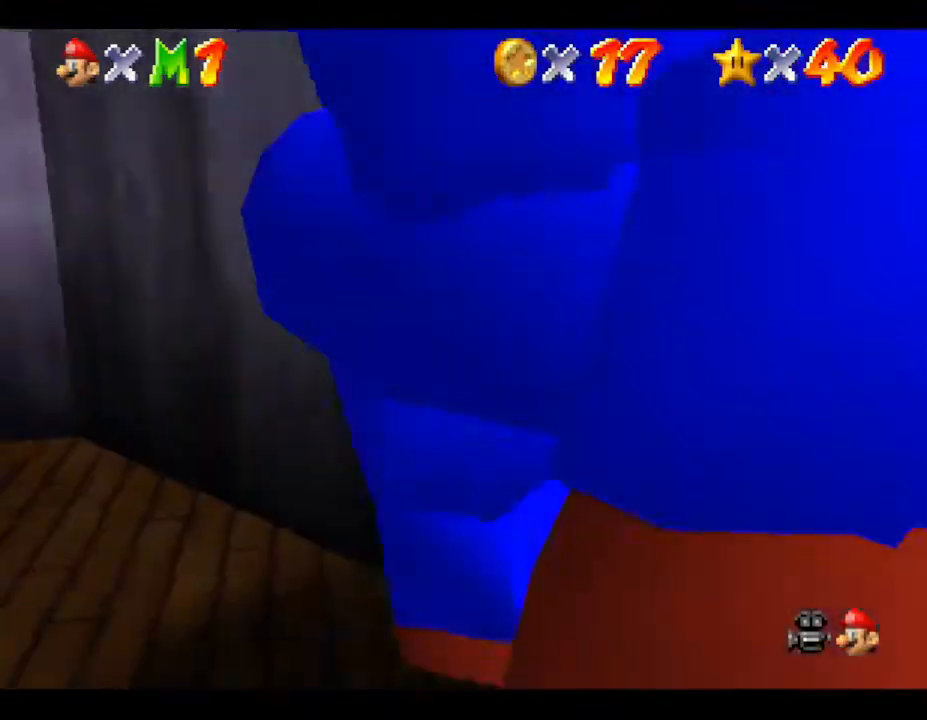
{"buttons": [], "left_stick": "down", "events": [[100, "A", "down"], [100, "B", "down"], [183, "left_stick", "right"], [367, "left_stick", "down-right"], [500, "A", "up"], [500, "B", "up"], [500, "left_stick", "down"]]}
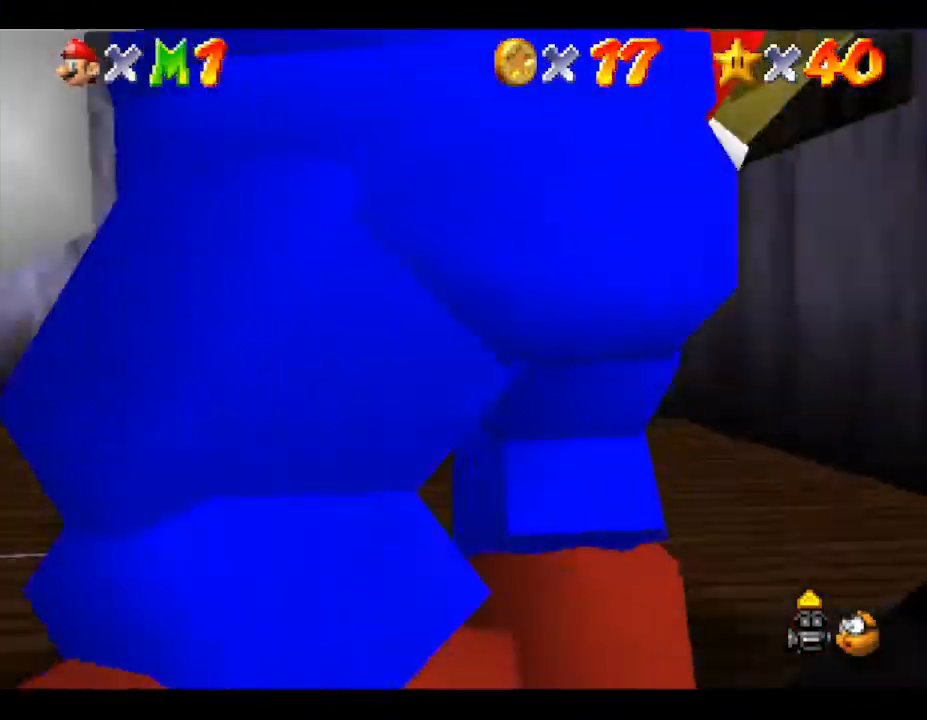
{"buttons": [], "left_stick": "left", "events": [[167, "left_stick", "left"], [217, "A", "down"], [267, "B", "down"], [467, "A", "up"], [467, "B", "up"]]}
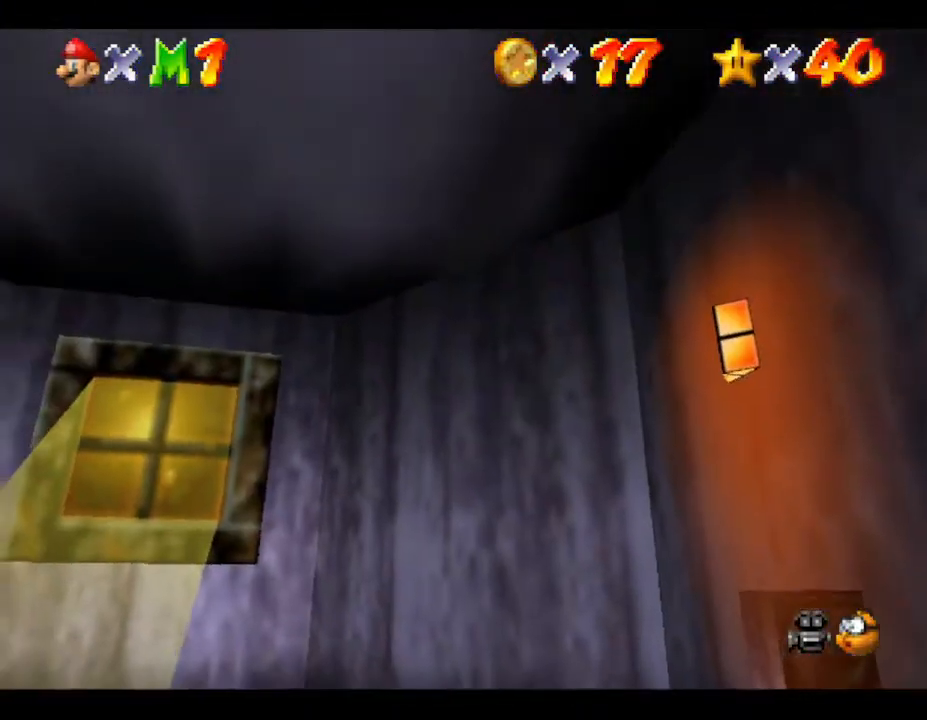
{"buttons": [], "left_stick": "right", "events": [[250, "left_stick", "down"], [367, "left_stick", "right"]]}
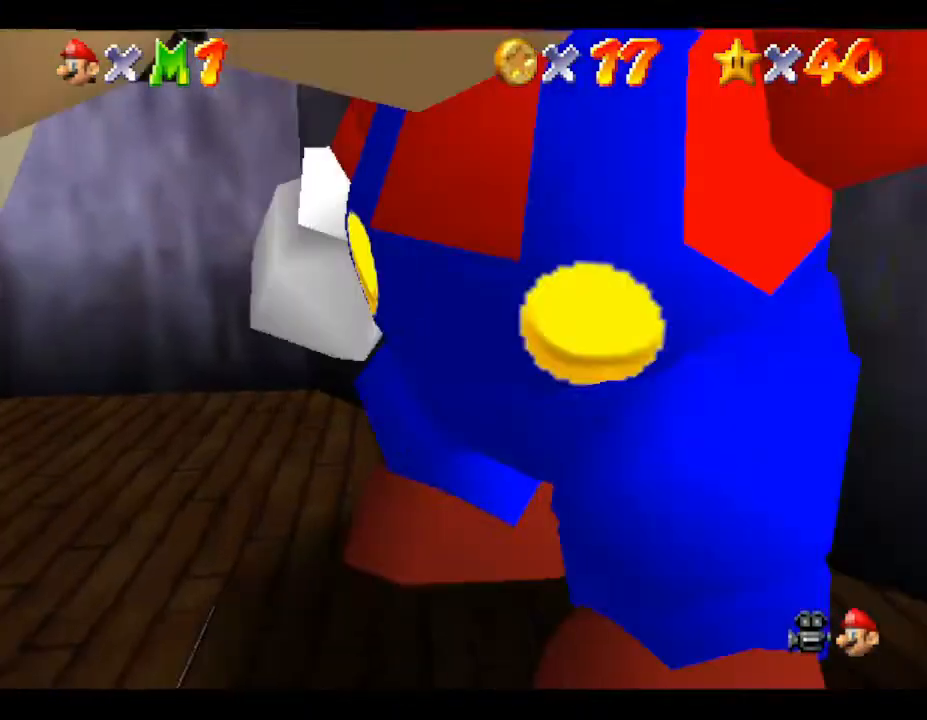
{"buttons": [], "left_stick": "right", "events": [[100, "left_stick", "center"], [217, "left_stick", "down"], [317, "left_stick", "down-right"], [467, "left_stick", "right"]]}
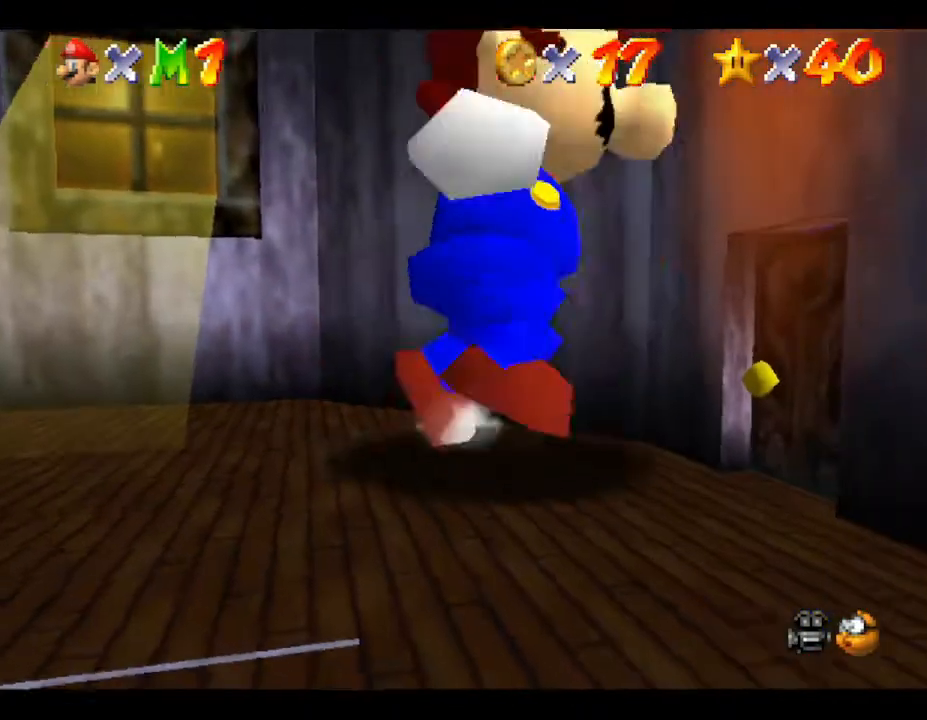
{"buttons": [], "left_stick": "down", "events": [[150, "left_stick", "down-right"], [500, "left_stick", "down"]]}
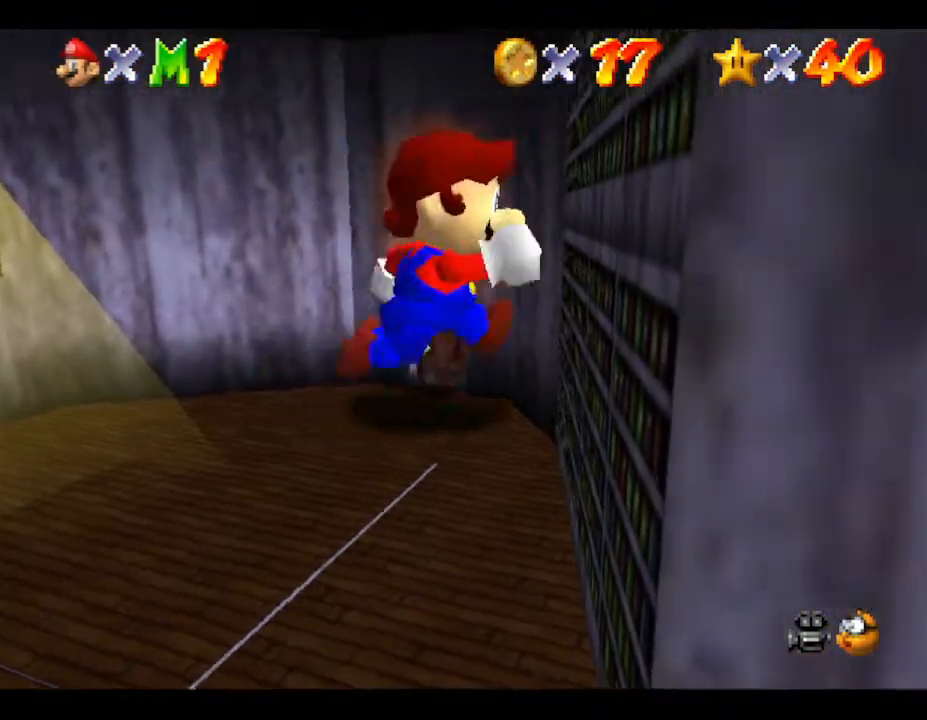
{"buttons": [], "left_stick": "down-right", "events": [[467, "left_stick", "down-right"]]}
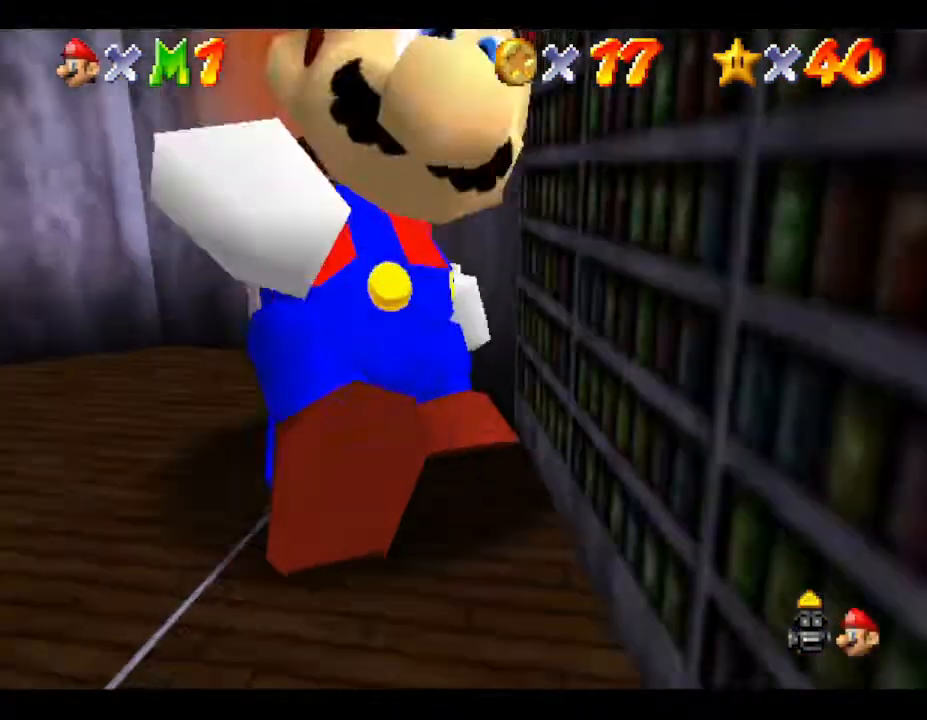
{"buttons": [], "left_stick": "up", "events": [[217, "left_stick", "up"]]}
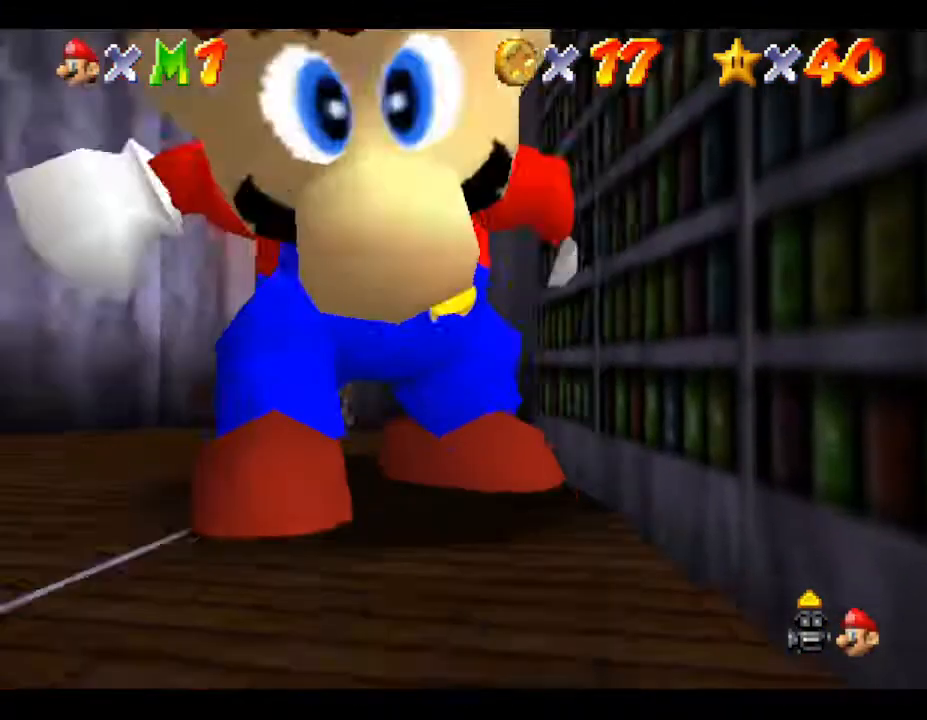
{"buttons": [], "left_stick": "up", "events": []}
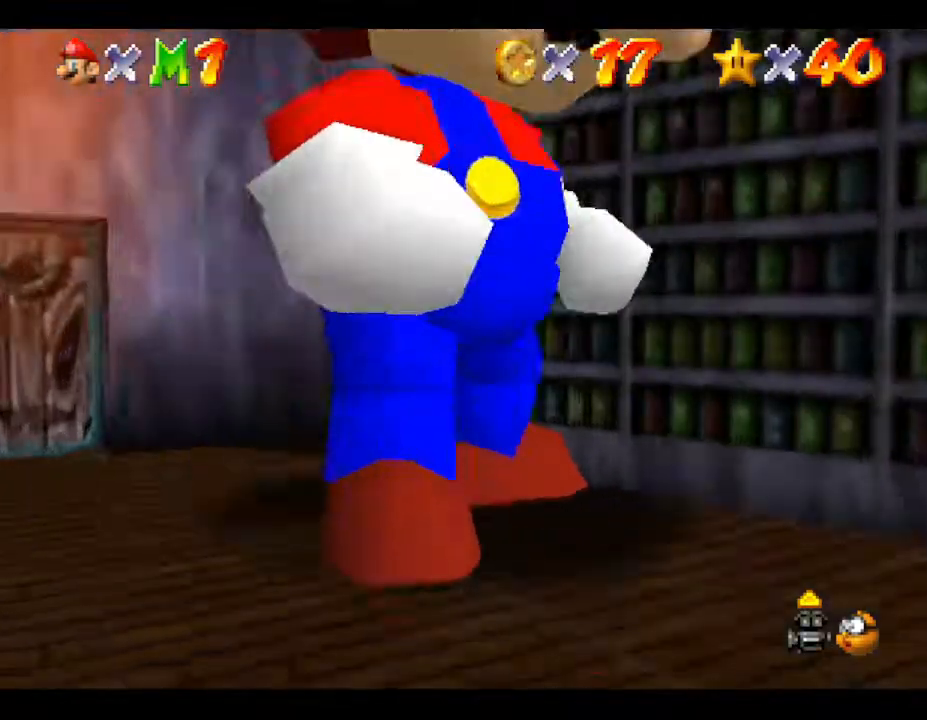
{"buttons": [], "left_stick": "center", "events": [[250, "left_stick", "center"]]}